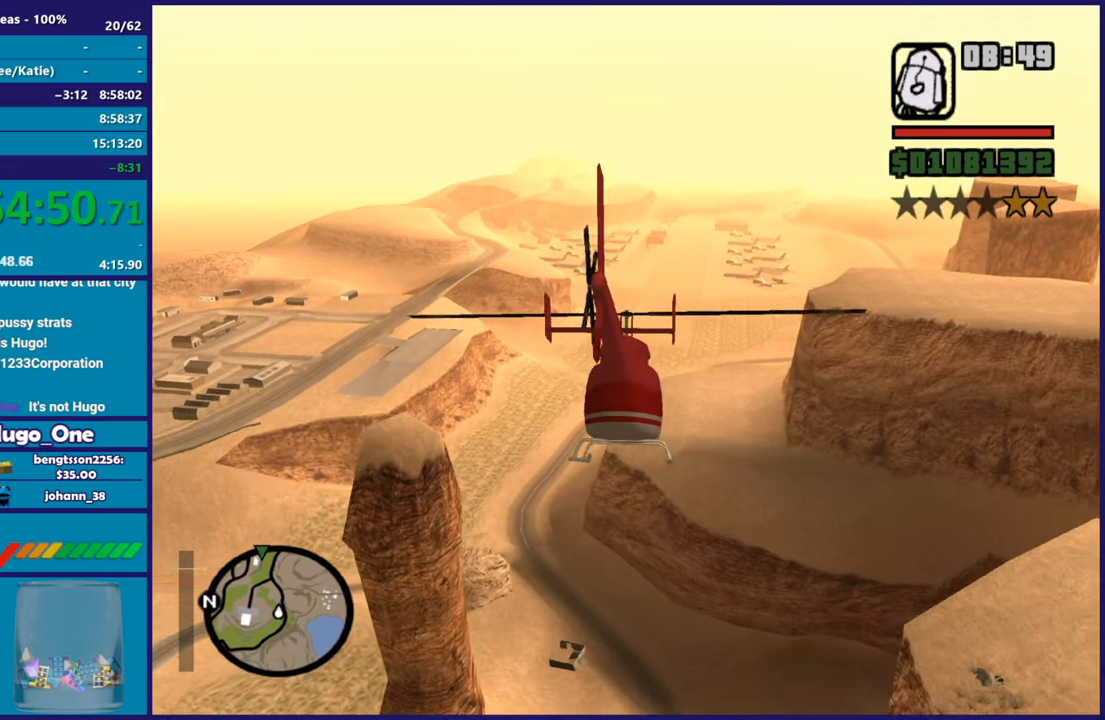
Gameplay with a controller (Xbox layout); each line is a JSON object with the inputs held at the frame after it. "events" lists button and stick changes between this image and that frame as [ms after this image, input, new state], when the widget could be followed in between.
{"buttons": ["R1", "R2"], "left_stick": "up", "right_stick": "center", "events": [[500, "R1", "down"]]}
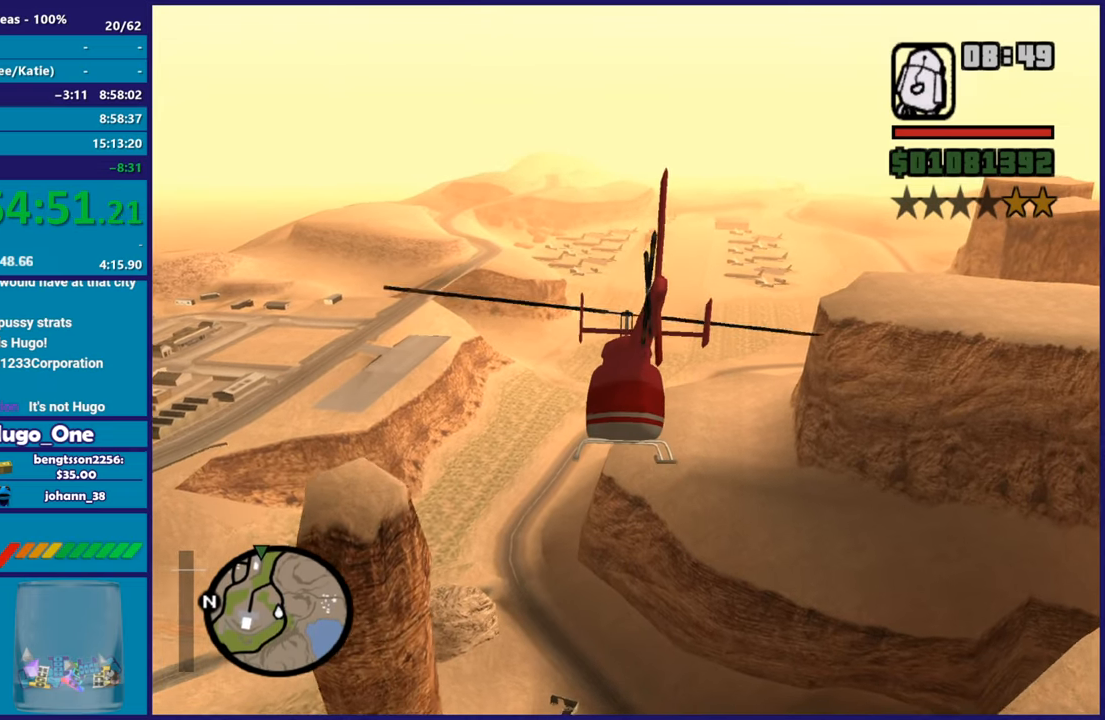
{"buttons": ["R2"], "left_stick": "up", "right_stick": "center", "events": [[151, "R1", "up"]]}
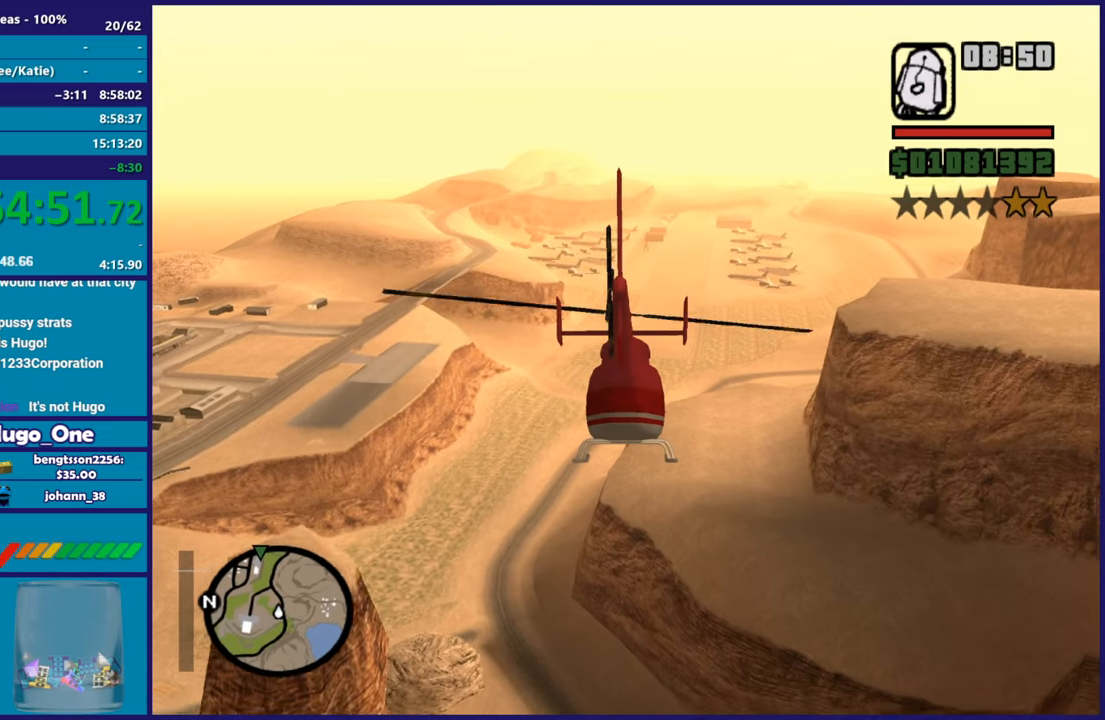
{"buttons": ["R2"], "left_stick": "up", "right_stick": "center", "events": []}
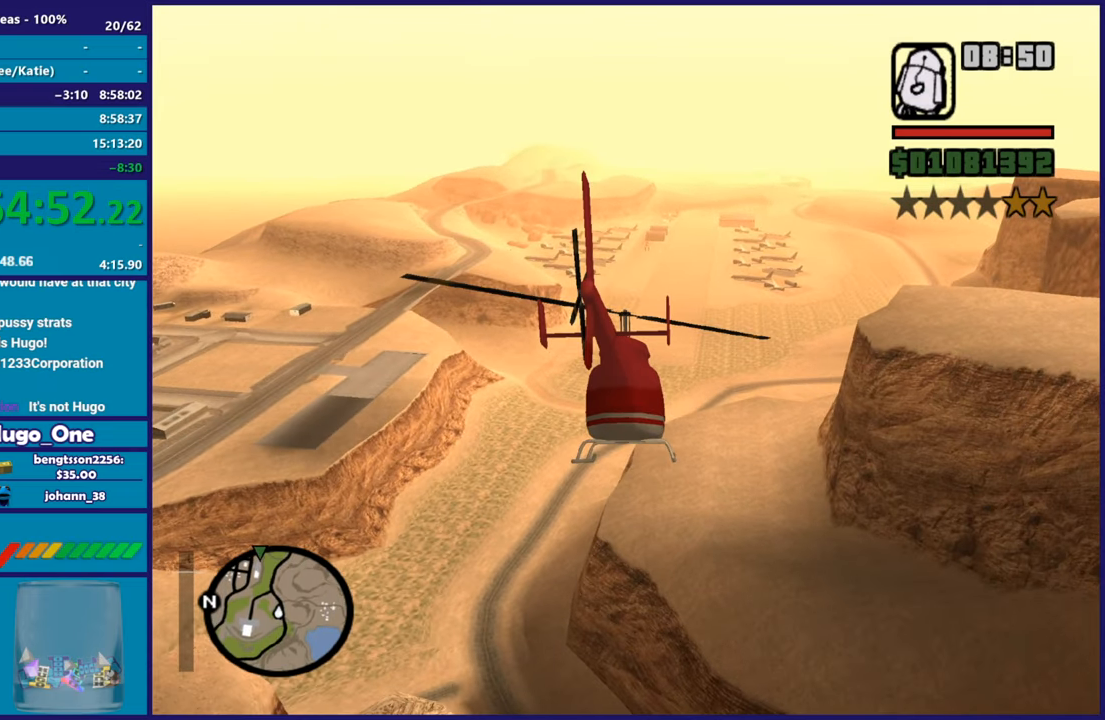
{"buttons": ["R2"], "left_stick": "up", "right_stick": "center", "events": [[50, "L1", "down"], [201, "L1", "up"]]}
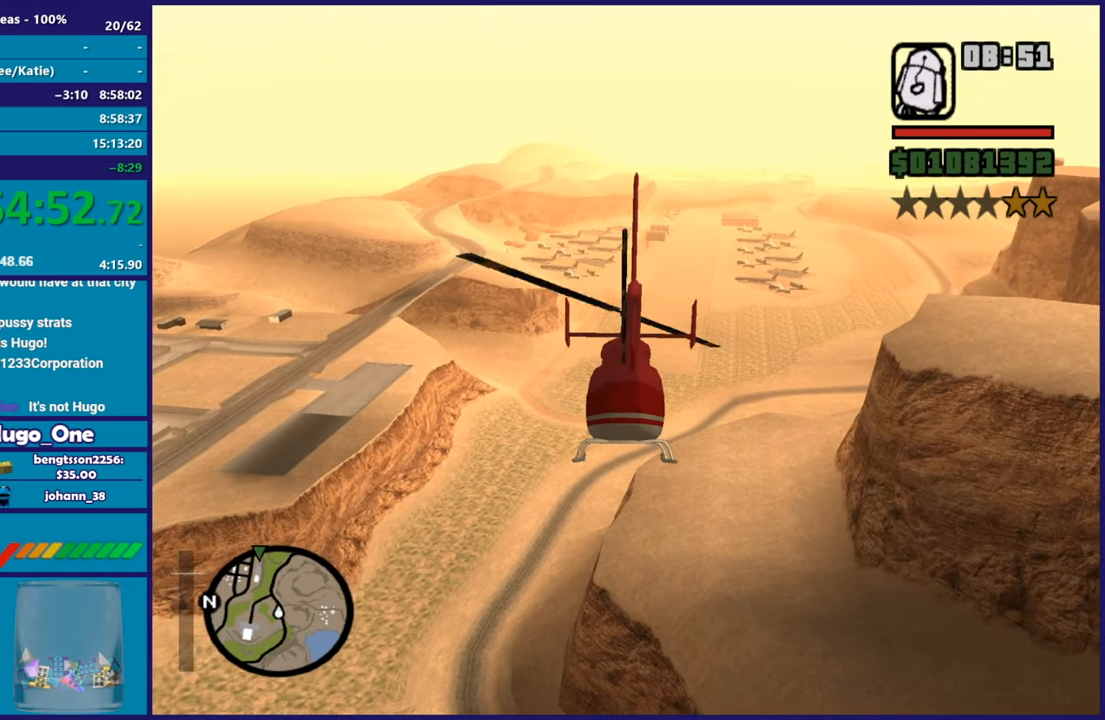
{"buttons": ["R1", "R2"], "left_stick": "up", "right_stick": "center", "events": [[484, "R1", "down"]]}
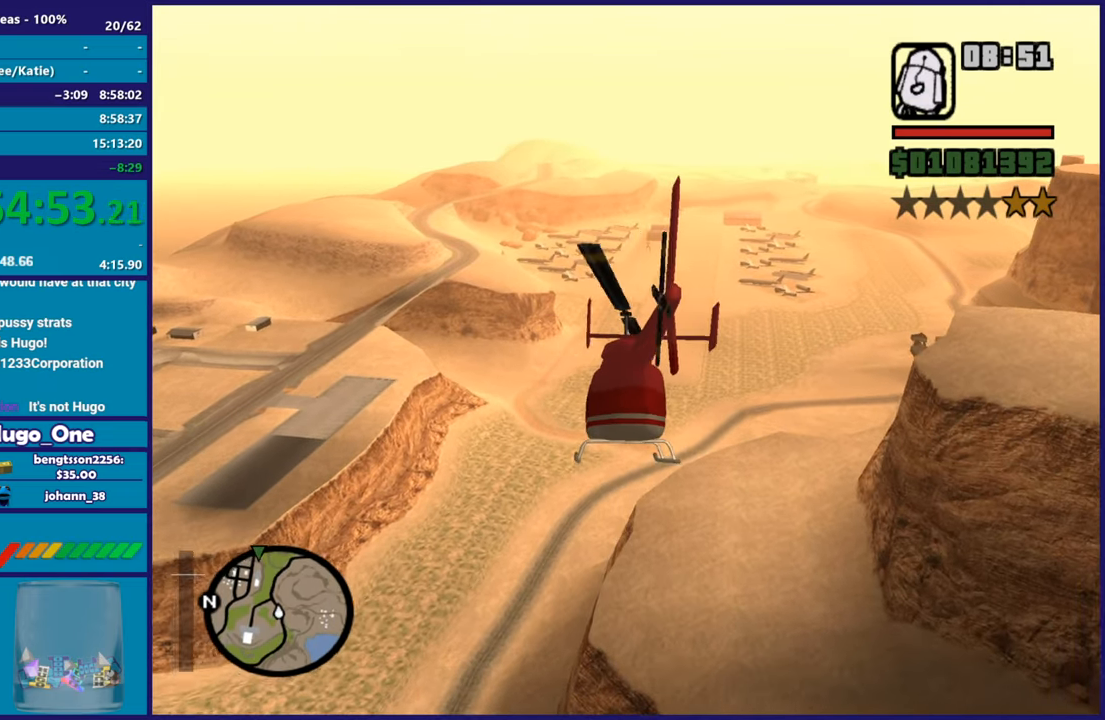
{"buttons": ["R2"], "left_stick": "up", "right_stick": "center", "events": [[117, "R1", "up"]]}
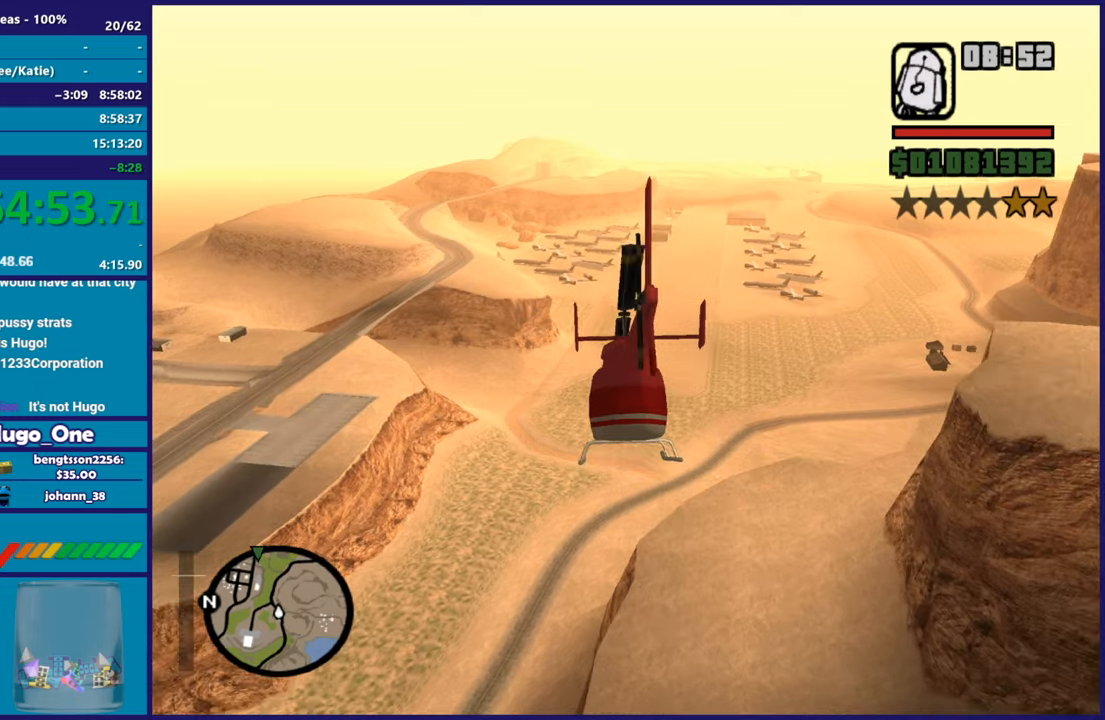
{"buttons": ["R2"], "left_stick": "up", "right_stick": "center", "events": [[117, "L1", "down"], [250, "L1", "up"]]}
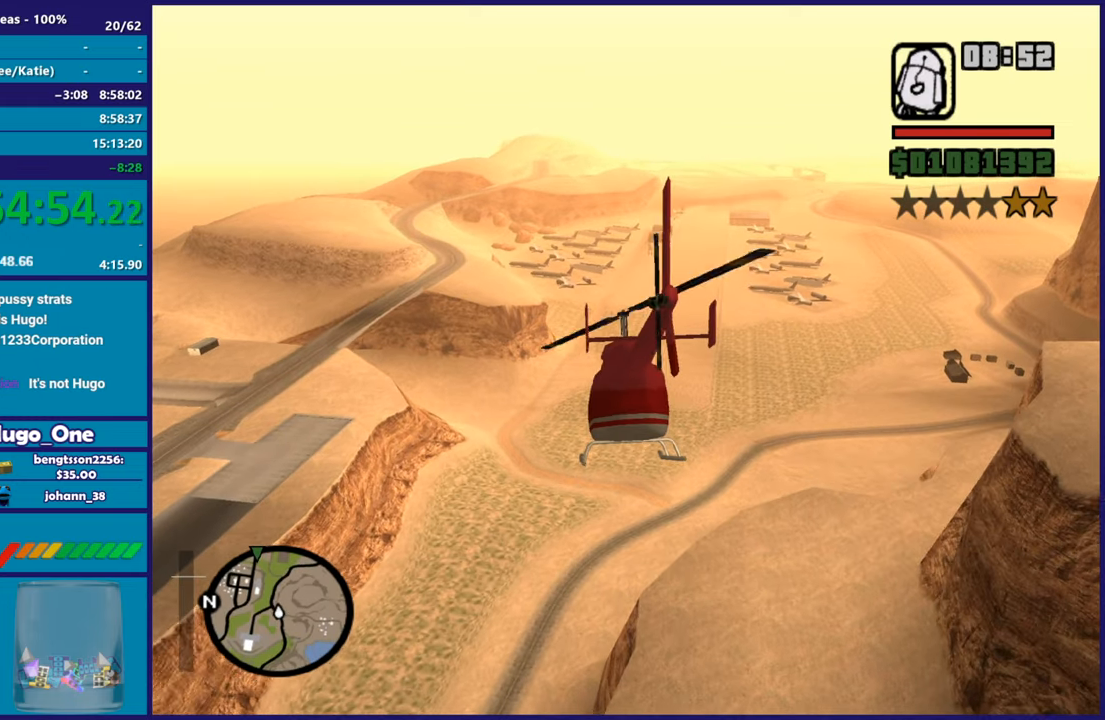
{"buttons": ["L1", "R2"], "left_stick": "up", "right_stick": "center", "events": [[184, "R1", "down"], [284, "R1", "up"], [451, "L1", "down"]]}
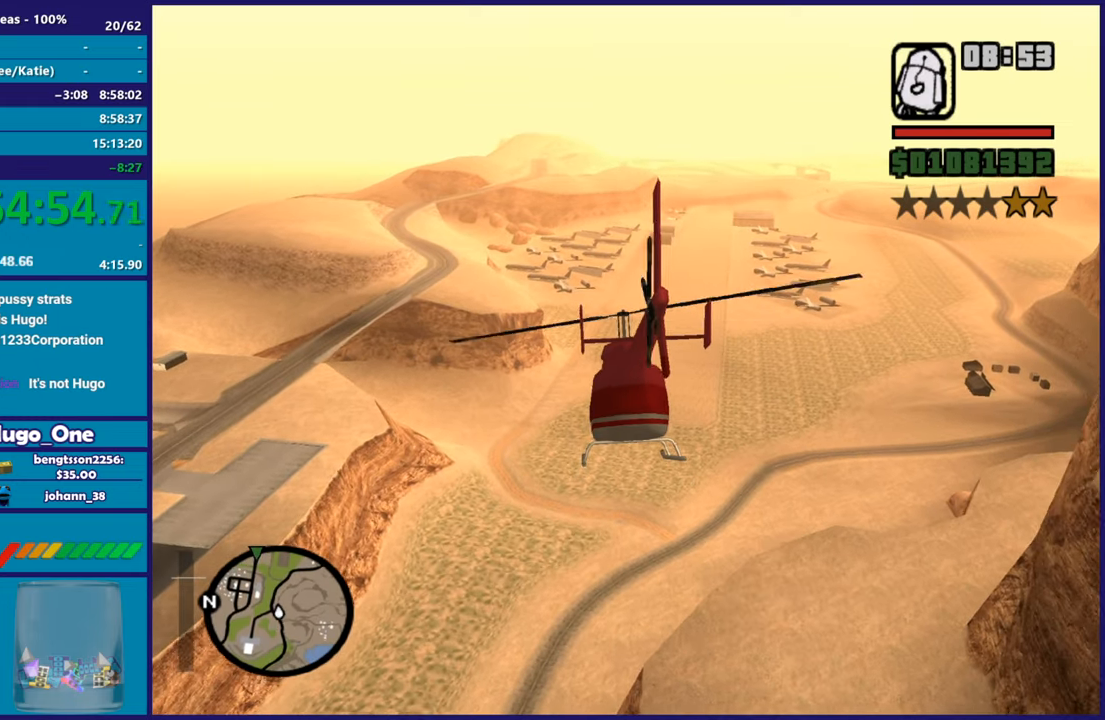
{"buttons": ["R2"], "left_stick": "up", "right_stick": "center", "events": [[50, "L1", "up"]]}
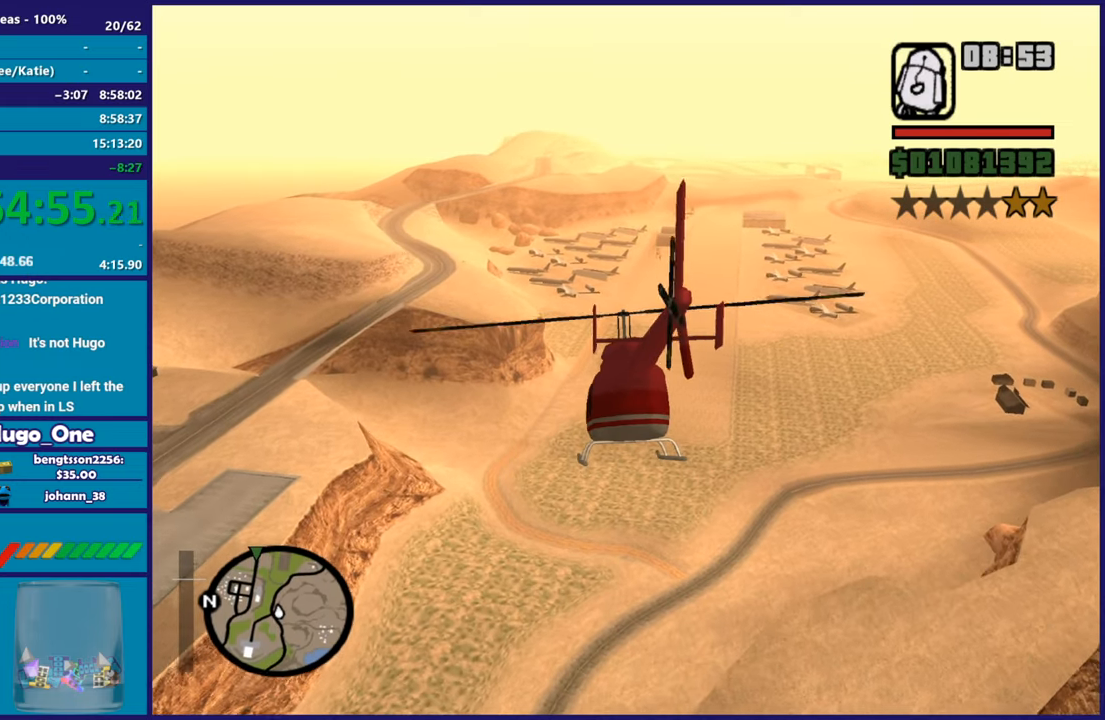
{"buttons": ["R2"], "left_stick": "up", "right_stick": "center", "events": []}
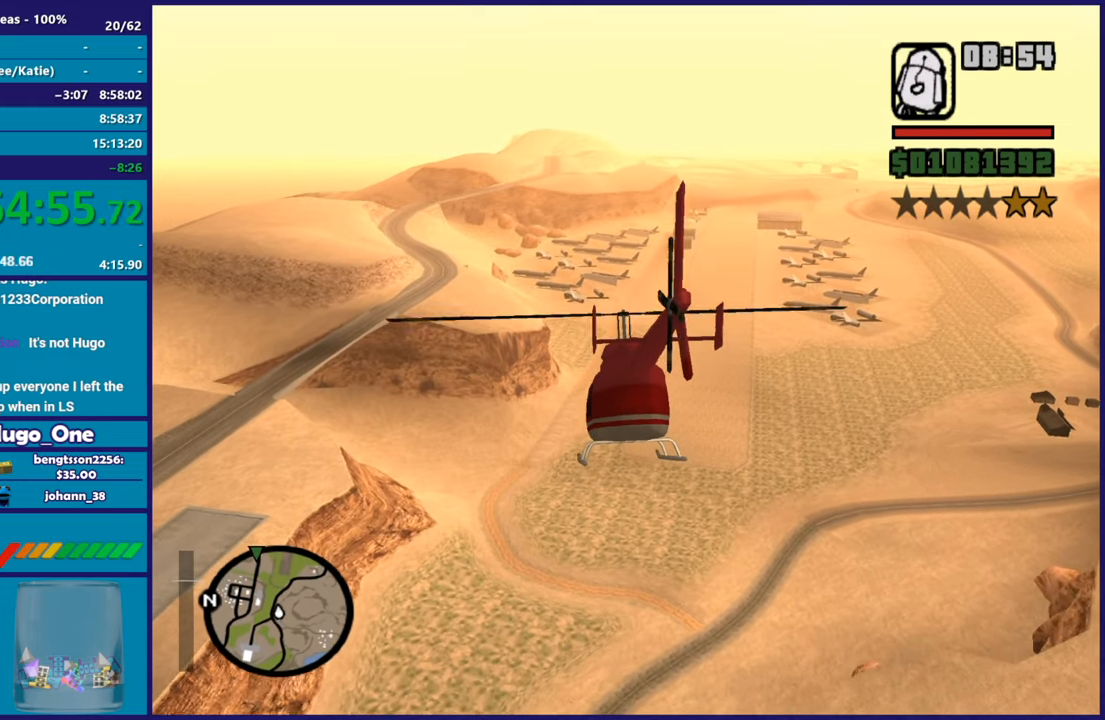
{"buttons": ["R2"], "left_stick": "up", "right_stick": "center", "events": []}
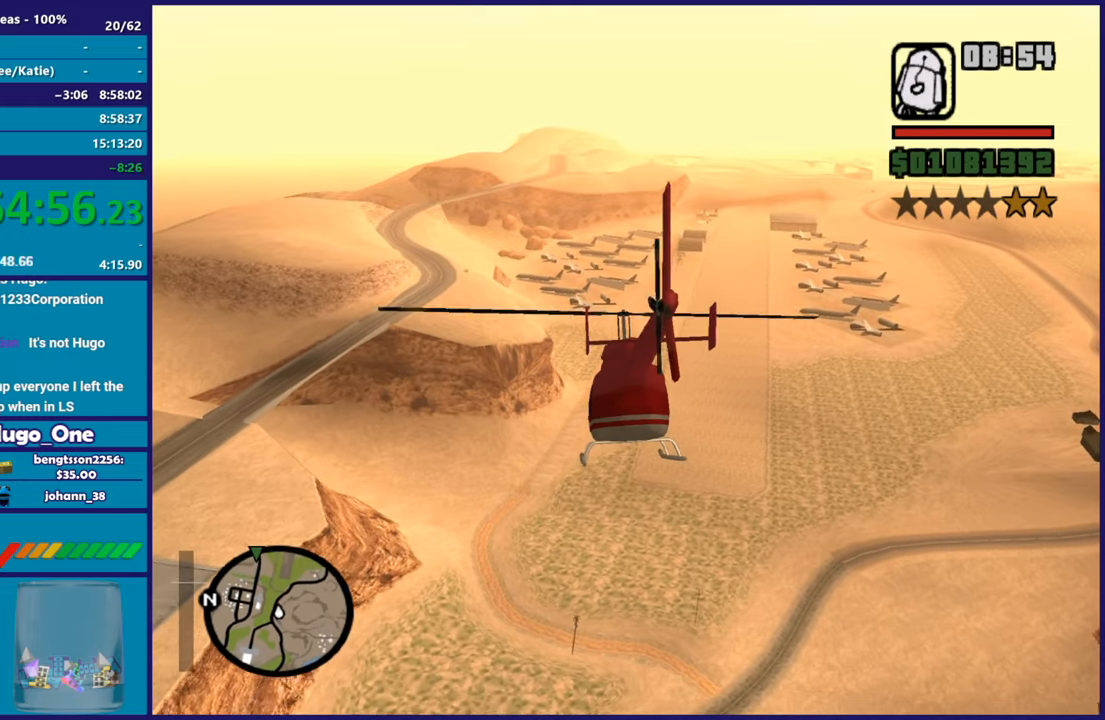
{"buttons": ["R2"], "left_stick": "up", "right_stick": "center", "events": []}
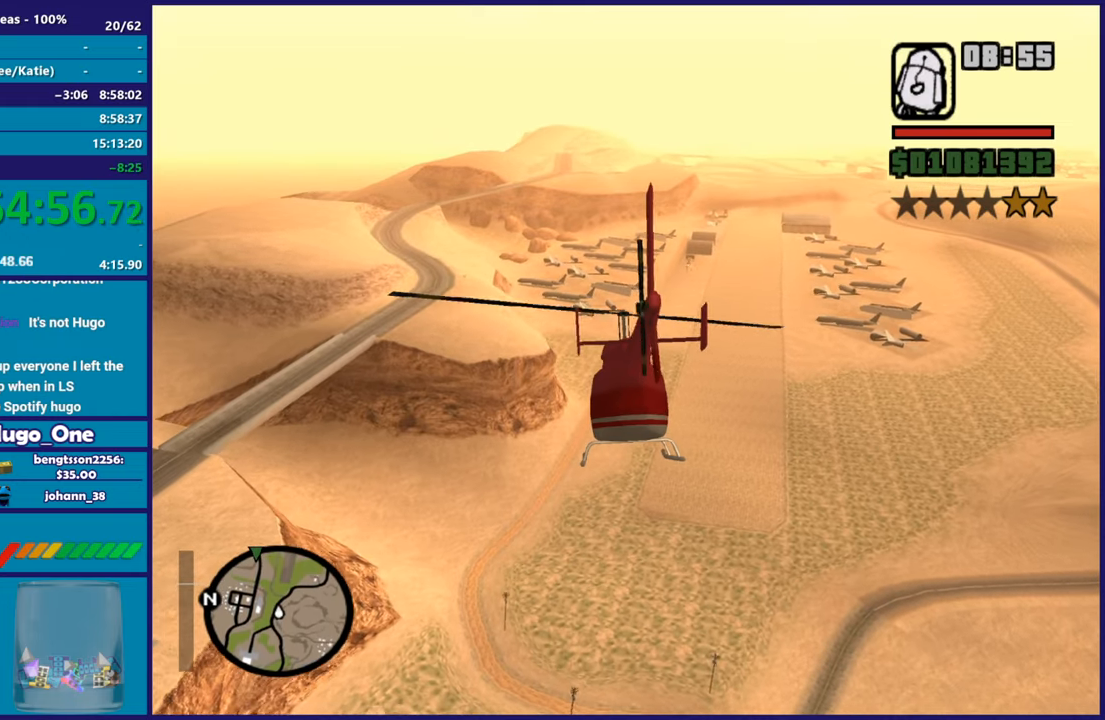
{"buttons": ["R2"], "left_stick": "up", "right_stick": "center", "events": []}
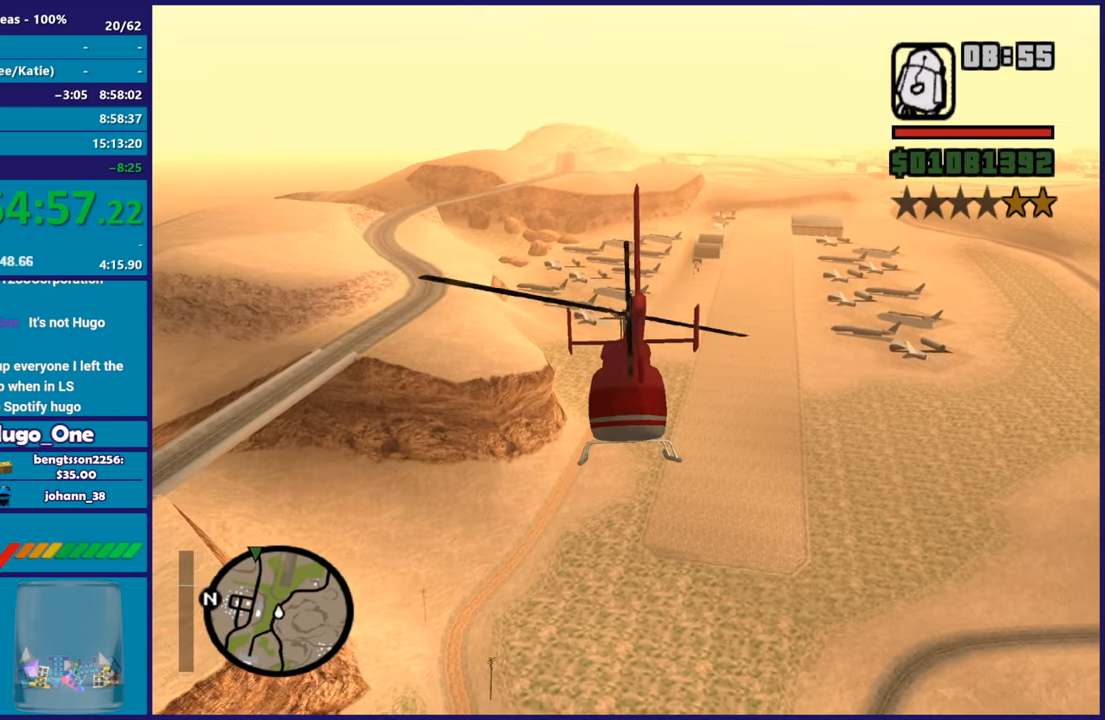
{"buttons": ["R2"], "left_stick": "up", "right_stick": "center", "events": [[134, "L1", "down"], [301, "L1", "up"]]}
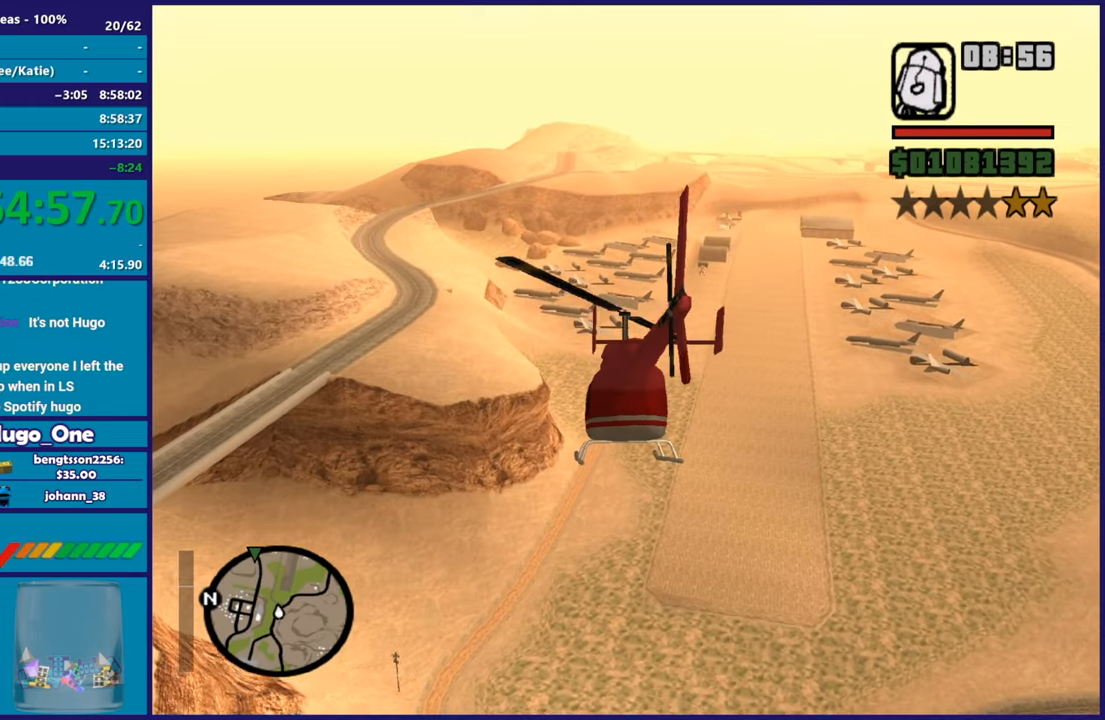
{"buttons": ["R2"], "left_stick": "up", "right_stick": "center", "events": [[117, "R1", "down"], [267, "R1", "up"]]}
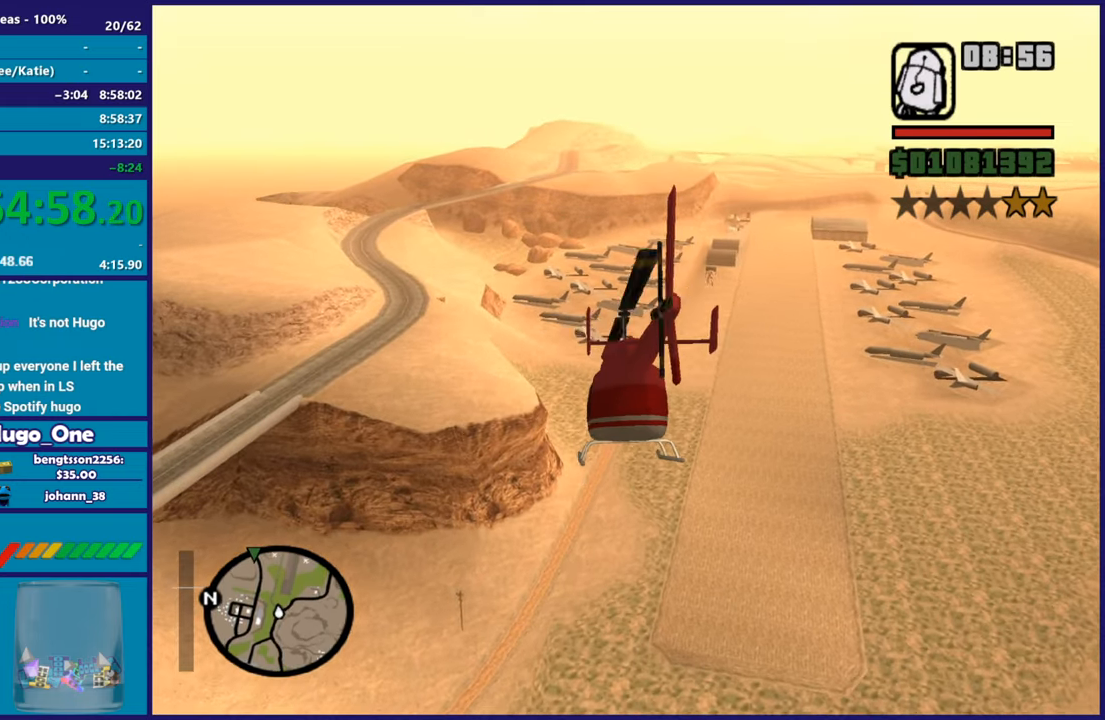
{"buttons": ["L1", "R2"], "left_stick": "up", "right_stick": "center", "events": [[400, "L1", "down"]]}
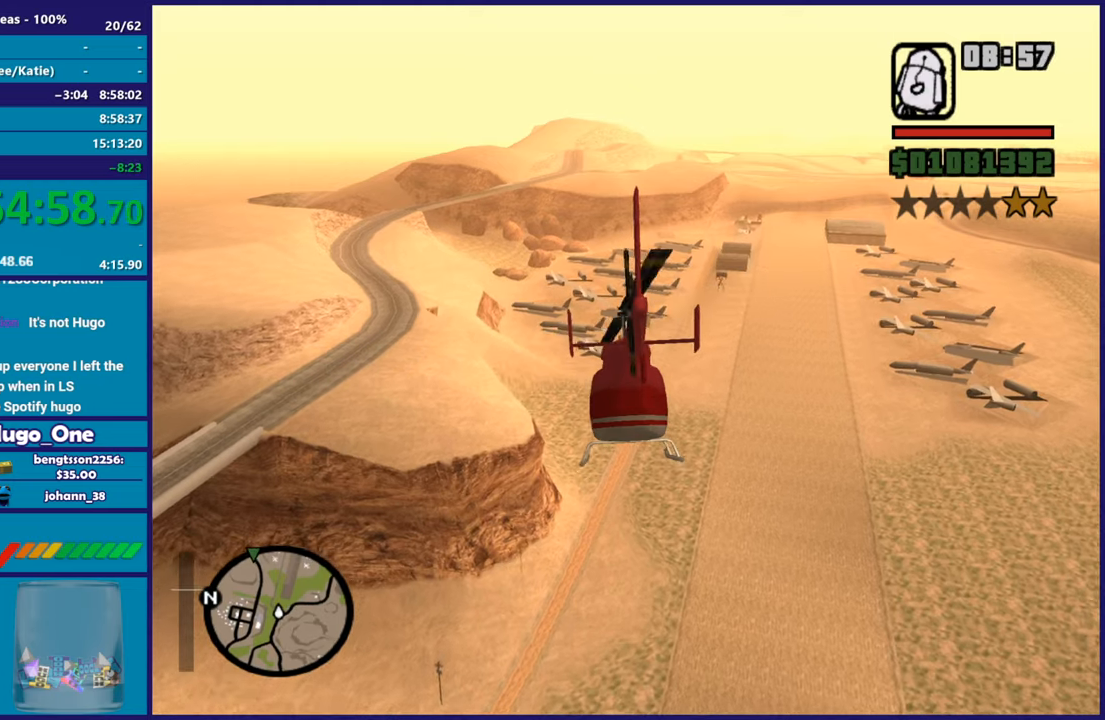
{"buttons": ["R2"], "left_stick": "up", "right_stick": "center", "events": [[67, "L1", "up"]]}
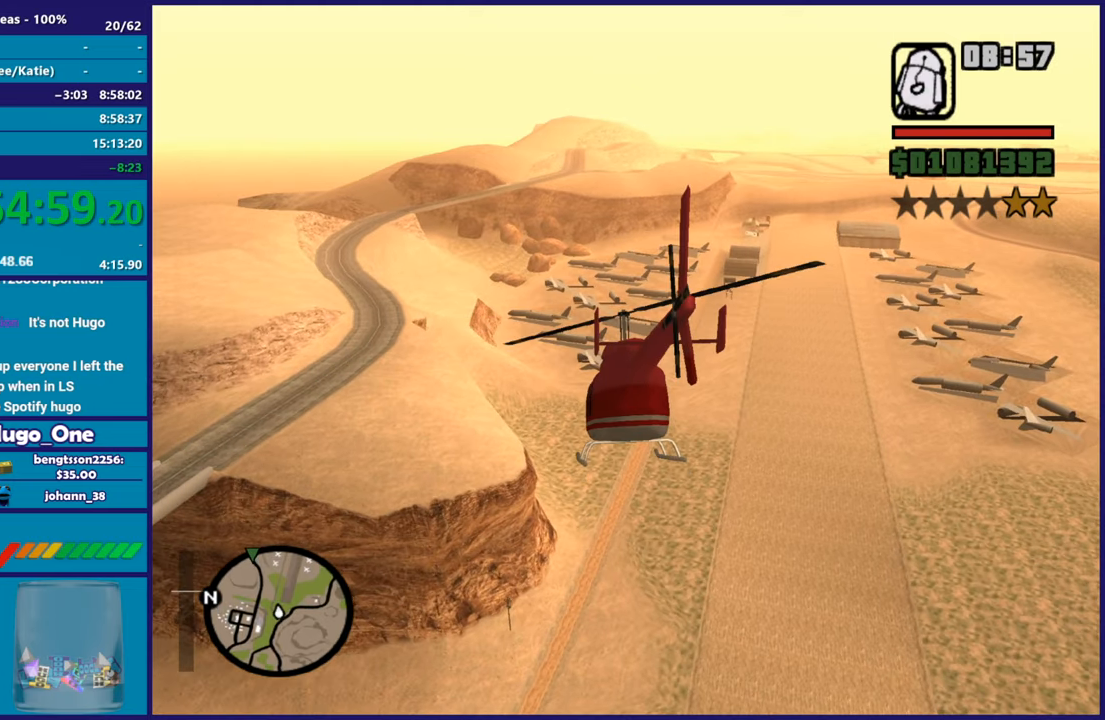
{"buttons": ["R2"], "left_stick": "up", "right_stick": "center", "events": []}
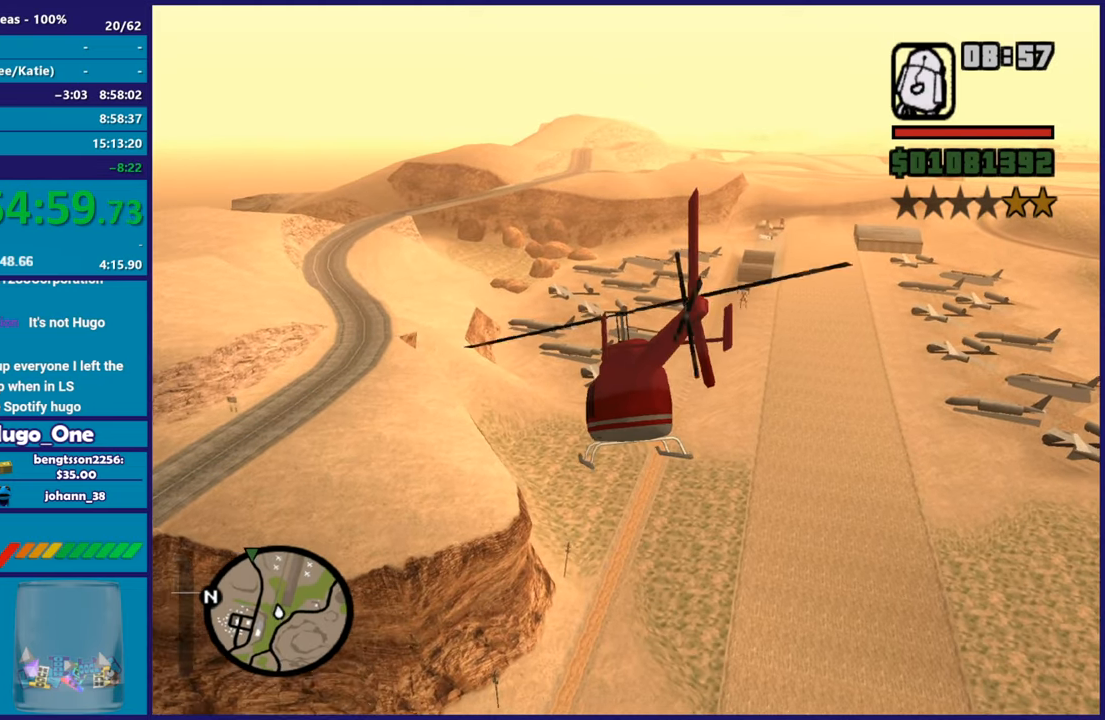
{"buttons": ["R2"], "left_stick": "up", "right_stick": "center", "events": []}
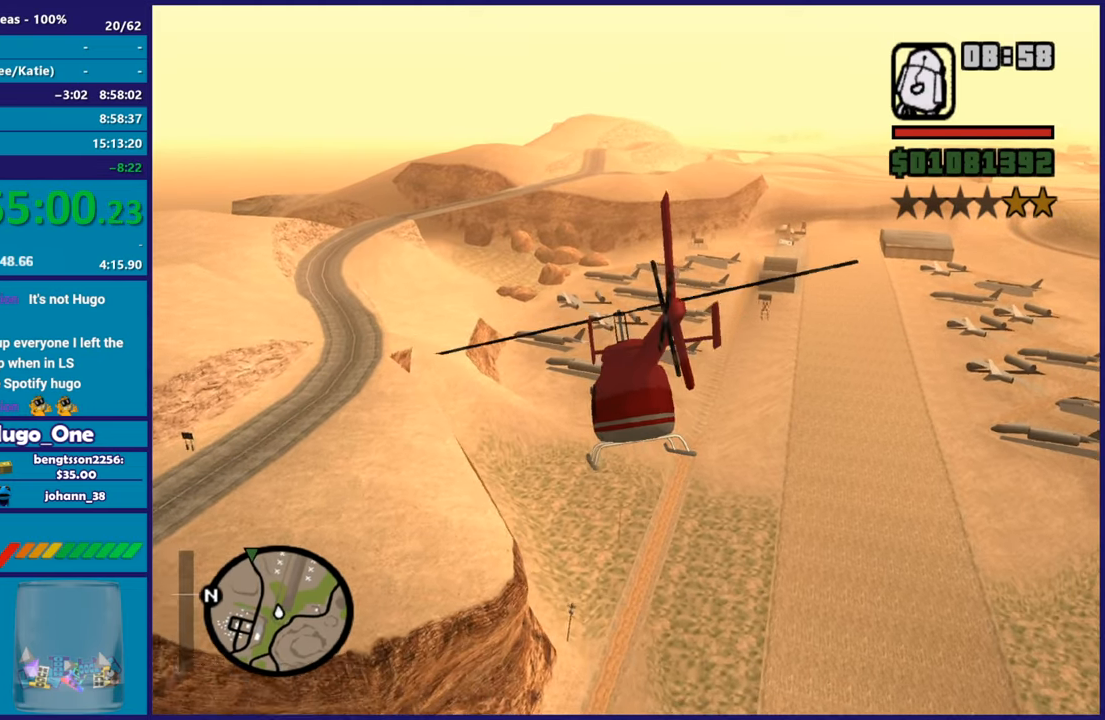
{"buttons": ["L1", "R2"], "left_stick": "up-left", "right_stick": "center", "events": [[133, "left_stick", "up-left"], [433, "L1", "down"]]}
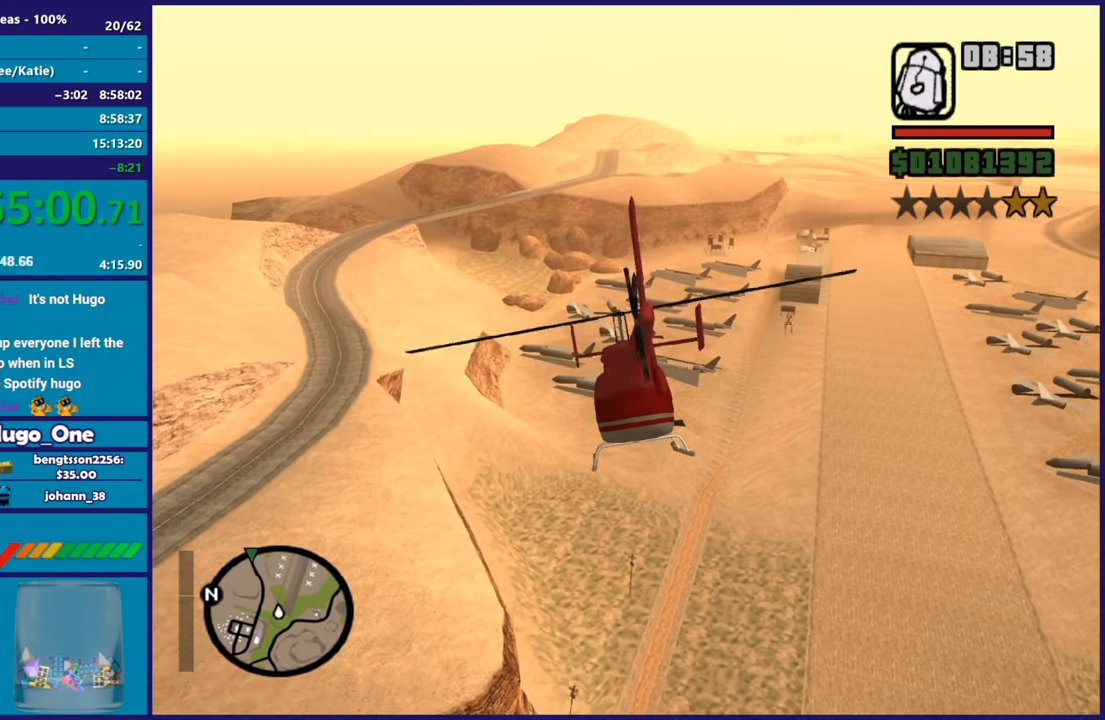
{"buttons": ["R2"], "left_stick": "up-left", "right_stick": "left", "events": [[117, "L1", "up"], [384, "right_stick", "down-left"], [484, "right_stick", "left"]]}
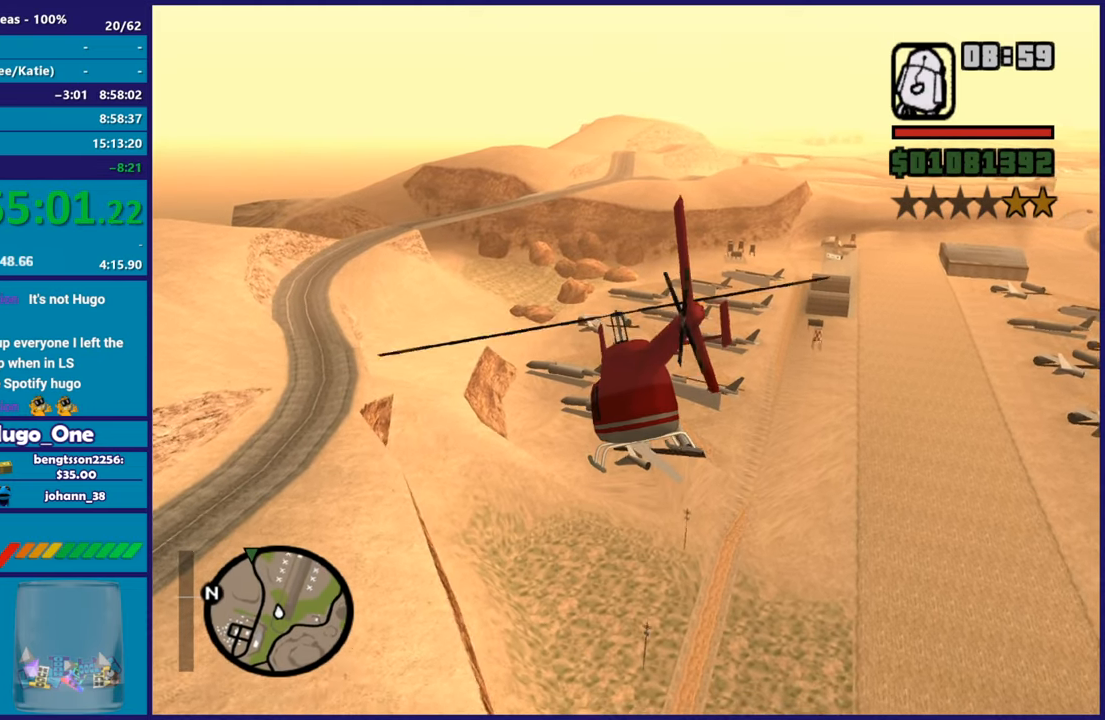
{"buttons": ["L1", "R2"], "left_stick": "up-left", "right_stick": "left", "events": [[333, "L1", "down"]]}
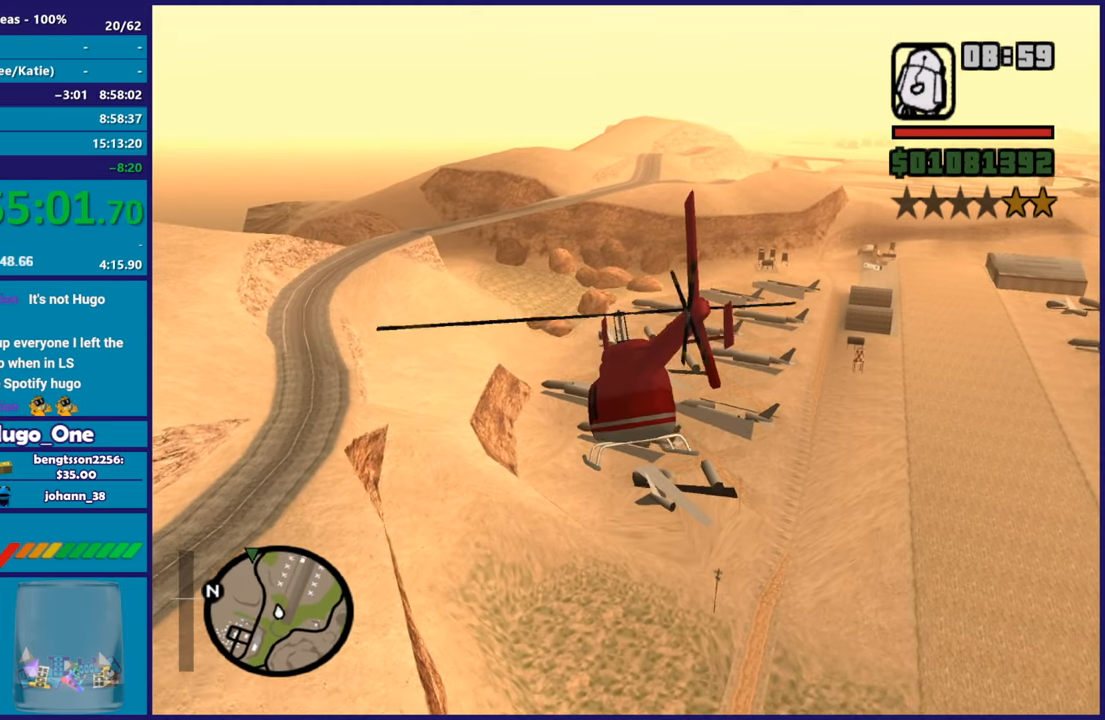
{"buttons": ["R2"], "left_stick": "up-right", "right_stick": "left", "events": [[117, "L1", "up"], [234, "left_stick", "up"], [451, "left_stick", "up-right"]]}
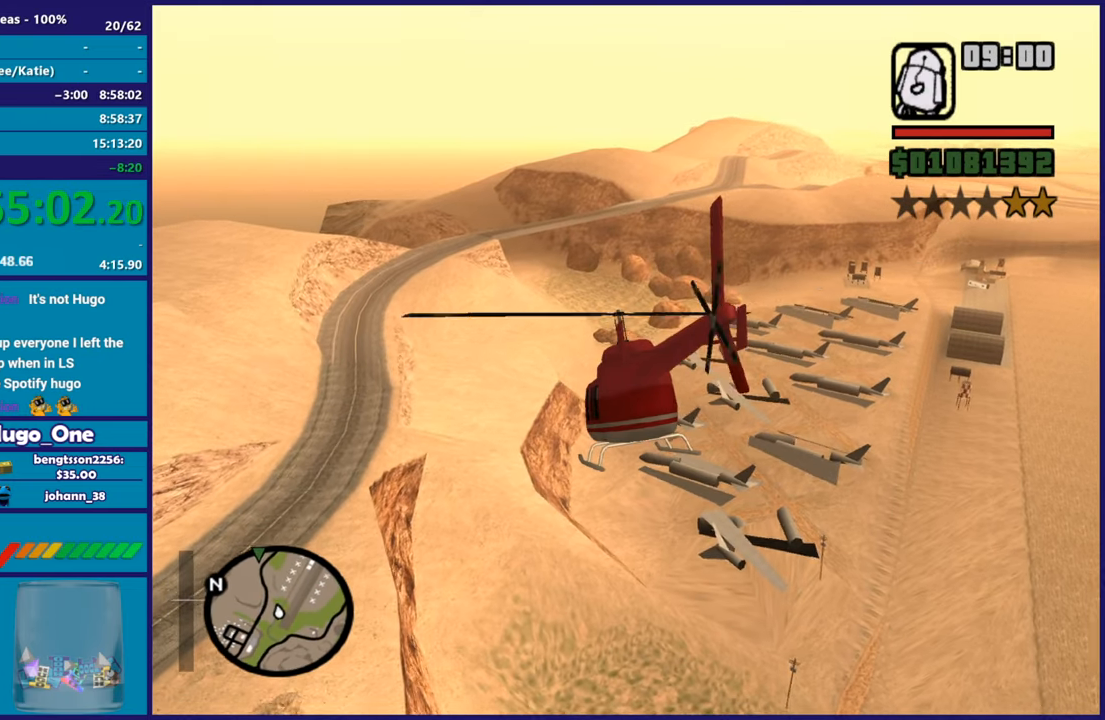
{"buttons": ["R2"], "left_stick": "up", "right_stick": "left", "events": [[133, "left_stick", "up"]]}
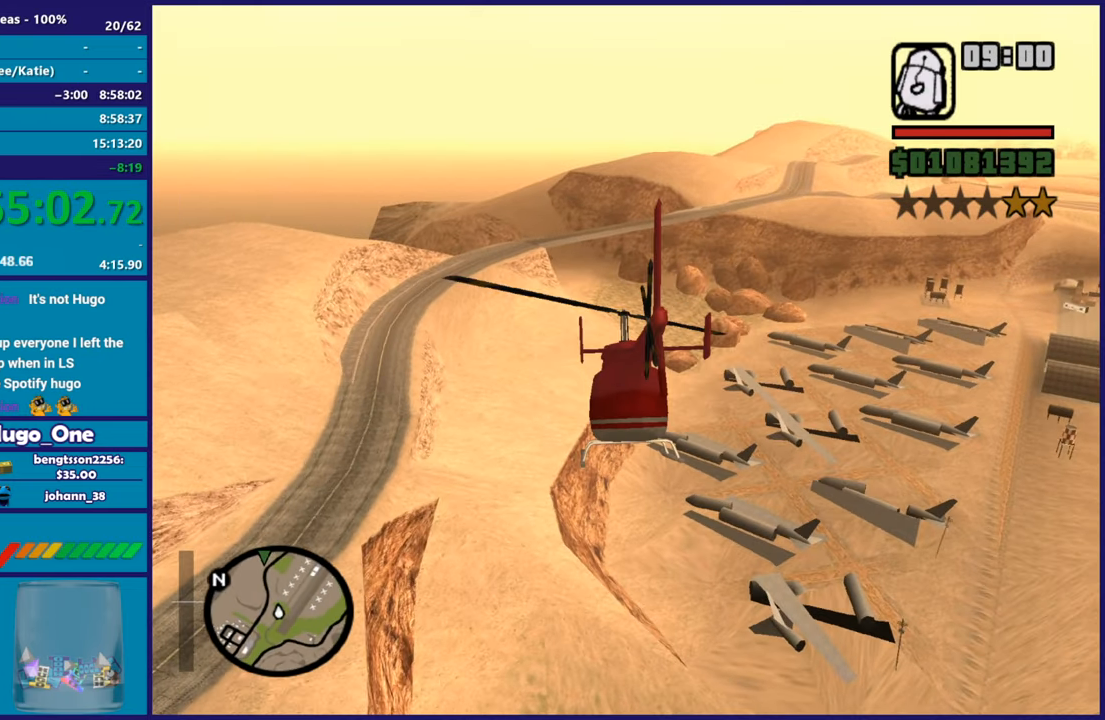
{"buttons": ["R2"], "left_stick": "up-left", "right_stick": "left", "events": [[334, "left_stick", "up-left"]]}
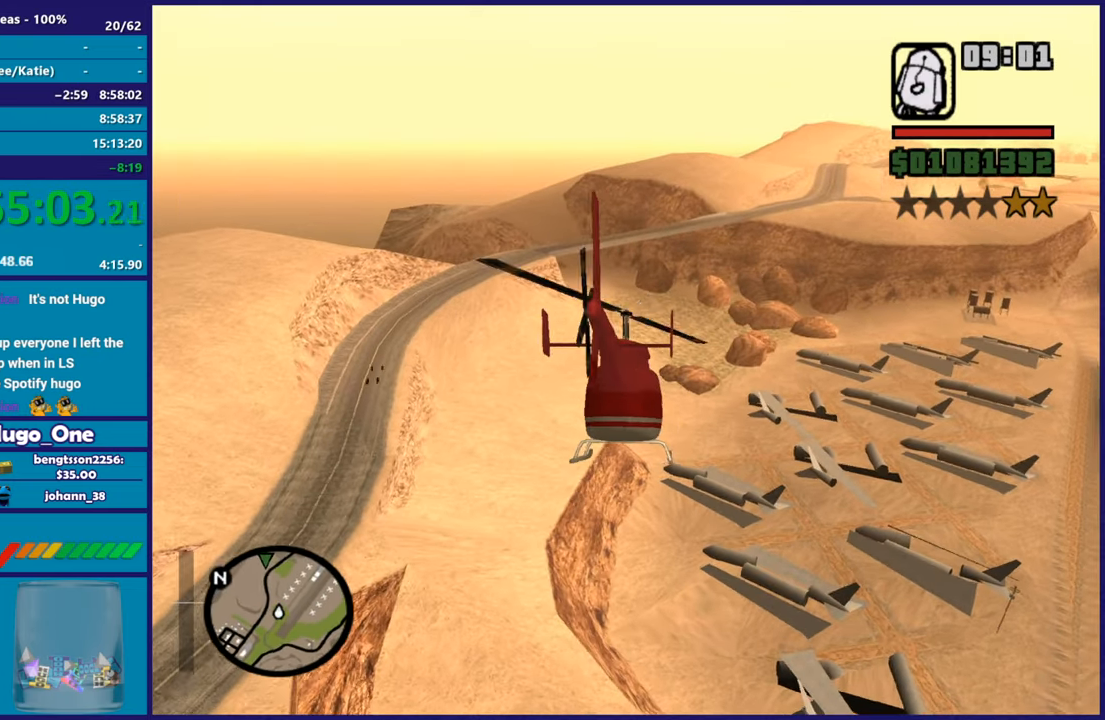
{"buttons": ["R2"], "left_stick": "up-left", "right_stick": "left", "events": [[50, "L1", "down"], [200, "L1", "up"], [267, "left_stick", "up"], [484, "left_stick", "up-left"]]}
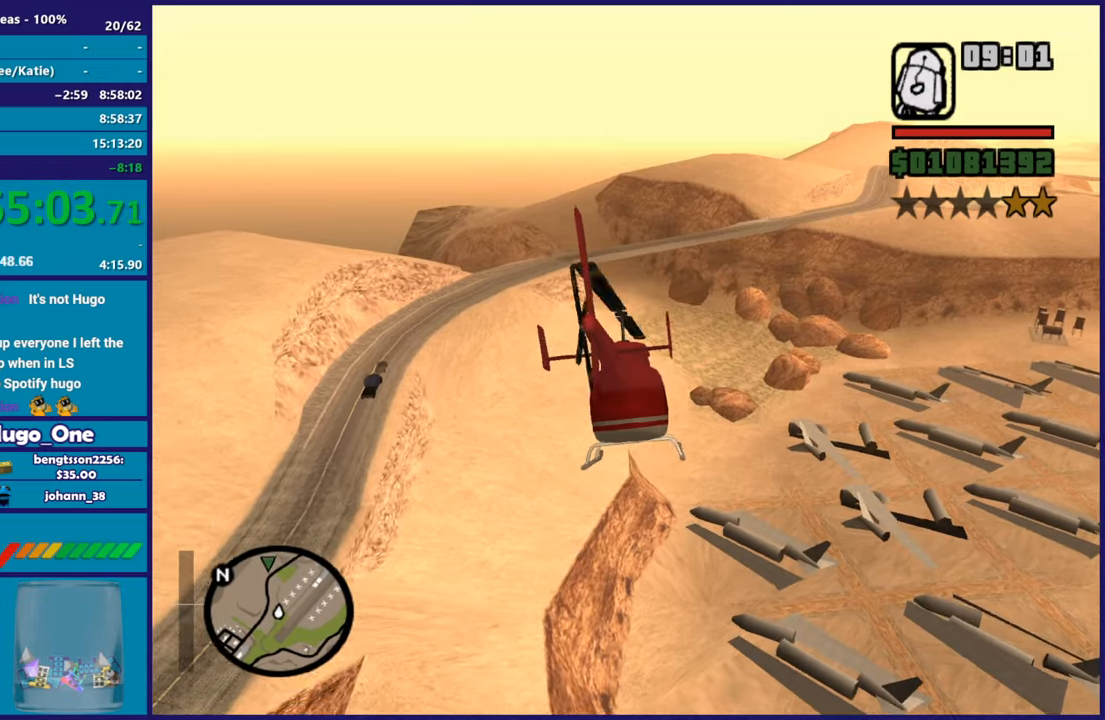
{"buttons": ["R2"], "left_stick": "up-left", "right_stick": "left", "events": []}
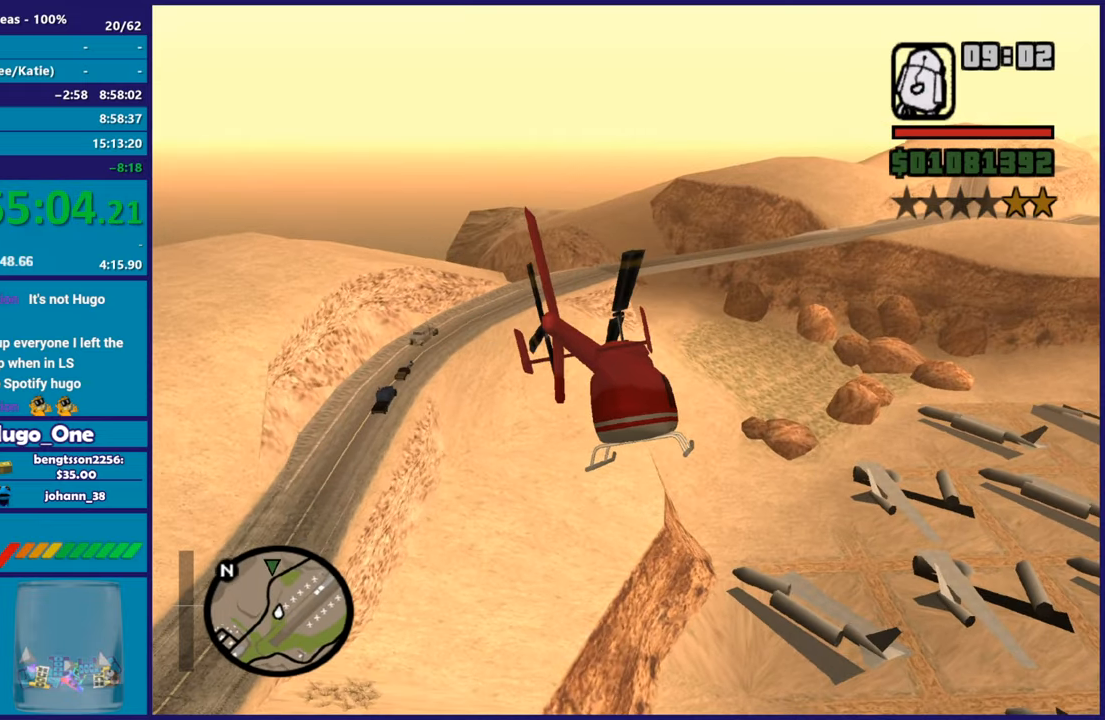
{"buttons": ["L1", "R2"], "left_stick": "up-left", "right_stick": "left", "events": [[484, "L1", "down"]]}
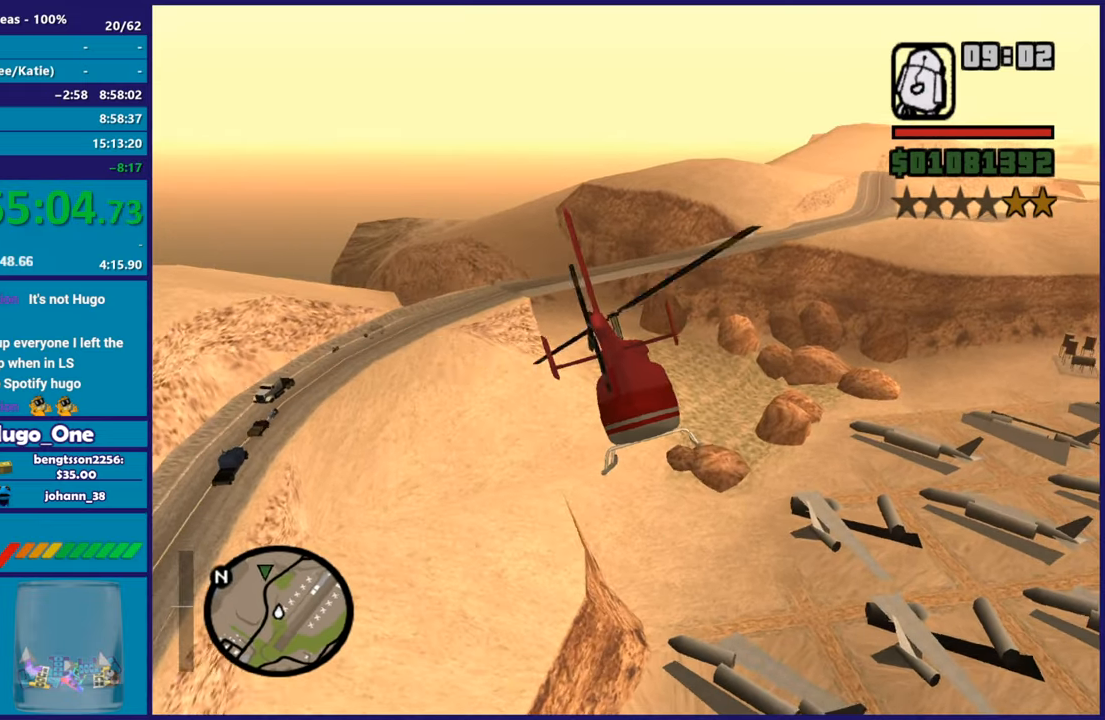
{"buttons": [], "left_stick": "left", "right_stick": "left", "events": [[84, "R2", "up"], [184, "L1", "up"], [234, "left_stick", "center"], [401, "left_stick", "left"]]}